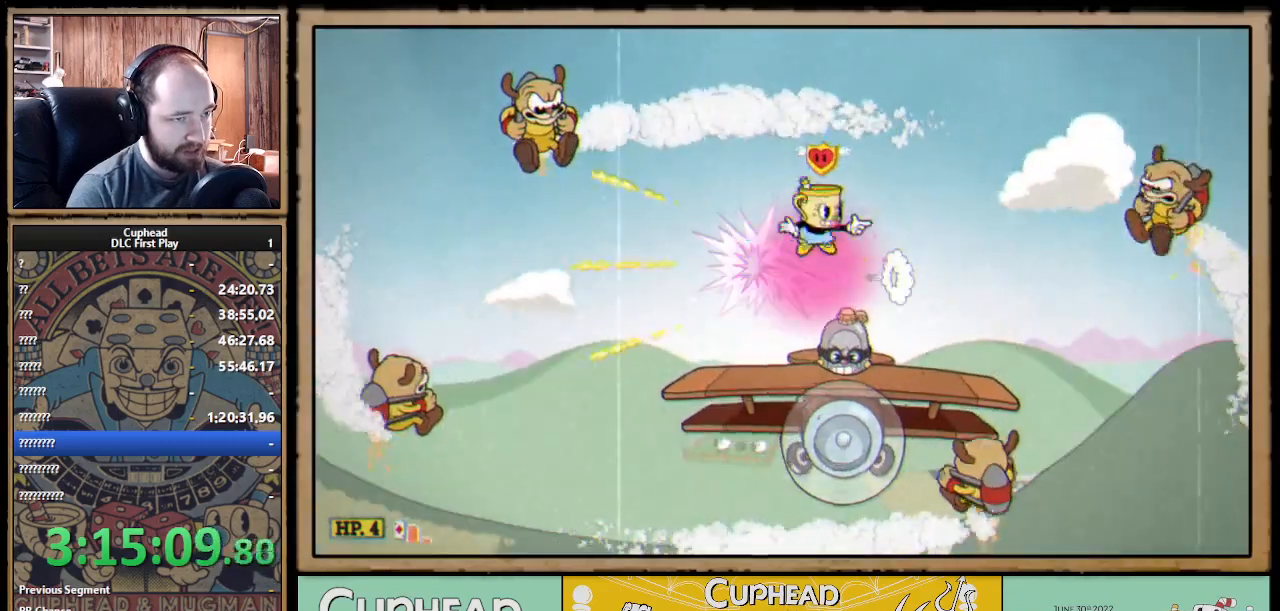
Gameplay with a controller (Xbox layout); each line is a JSON object with the inputs held at the frame after it. "events" lists button and stick changes between this image and that frame as [ms after this image, input, new state], when the widget could be followed in between. Not read: R3.
{"buttons": ["X", "R1"], "left_stick": "up", "right_stick": "center", "events": [[33, "R1", "down"], [117, "left_stick", "center"], [400, "left_stick", "up"]]}
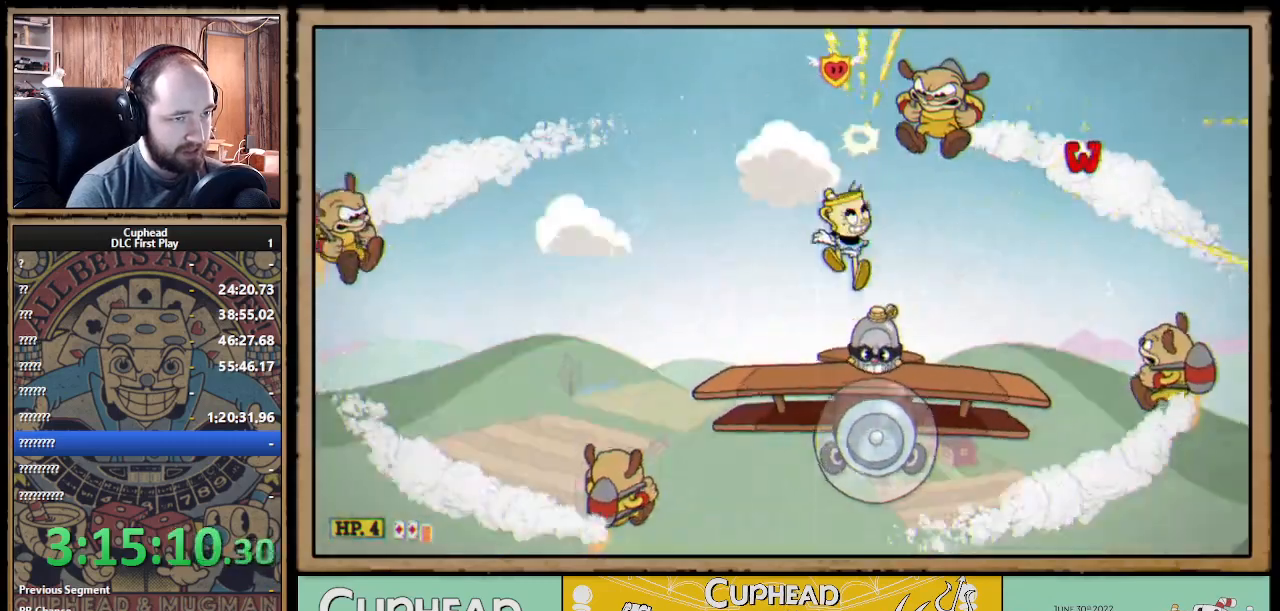
{"buttons": ["X", "R1"], "left_stick": "up-left", "right_stick": "center", "events": [[217, "left_stick", "up-left"]]}
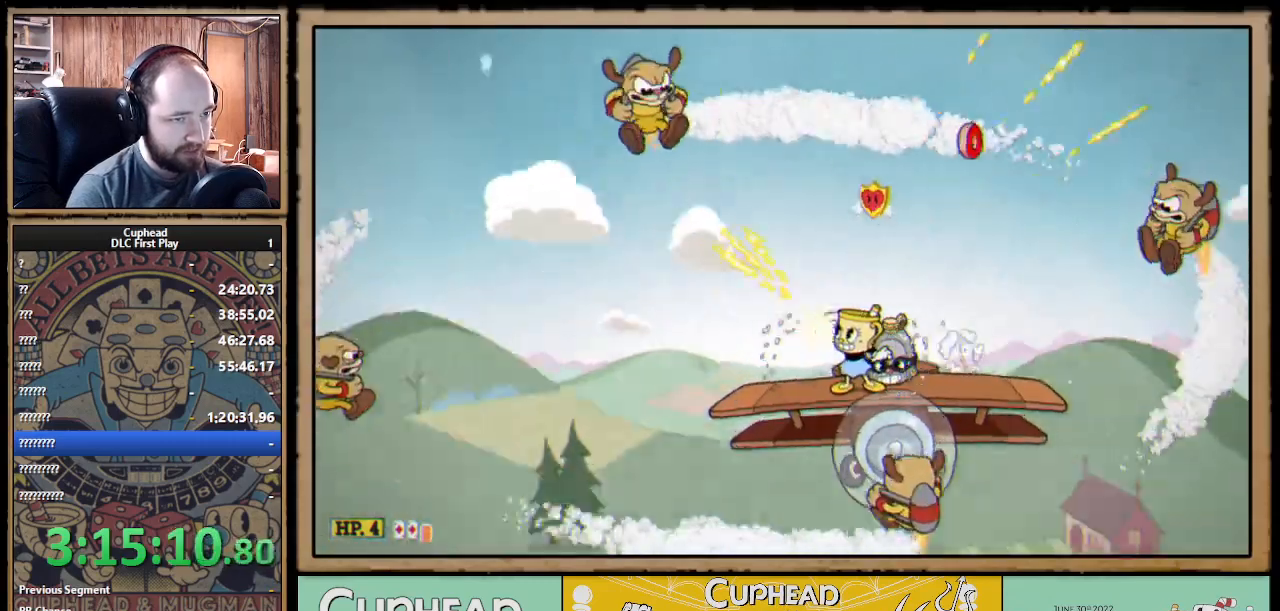
{"buttons": ["X", "R1"], "left_stick": "up", "right_stick": "center", "events": [[383, "left_stick", "up"]]}
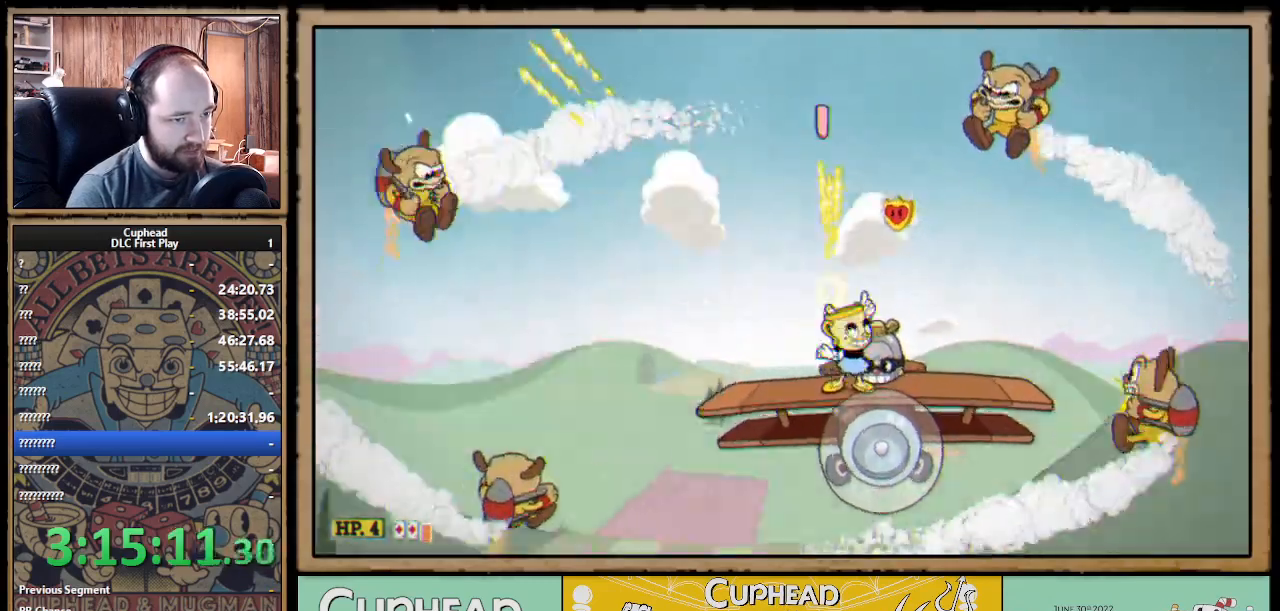
{"buttons": ["X", "R1"], "left_stick": "up-left", "right_stick": "center", "events": [[433, "left_stick", "up-left"]]}
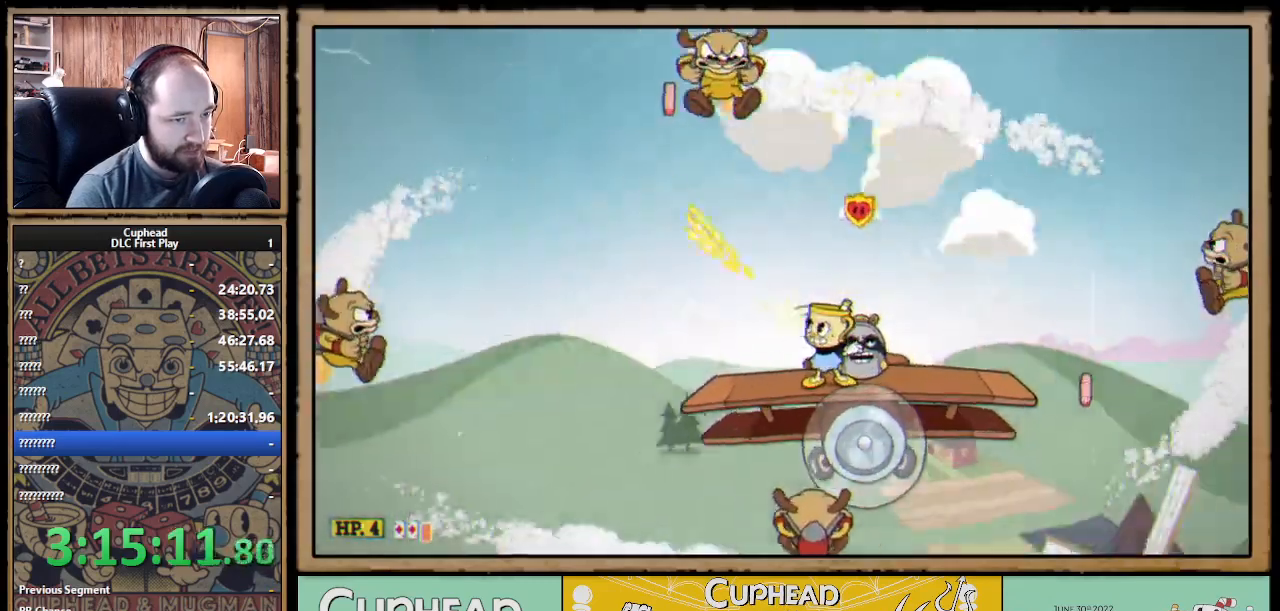
{"buttons": ["X"], "left_stick": "up-left", "right_stick": "center", "events": [[333, "R1", "up"]]}
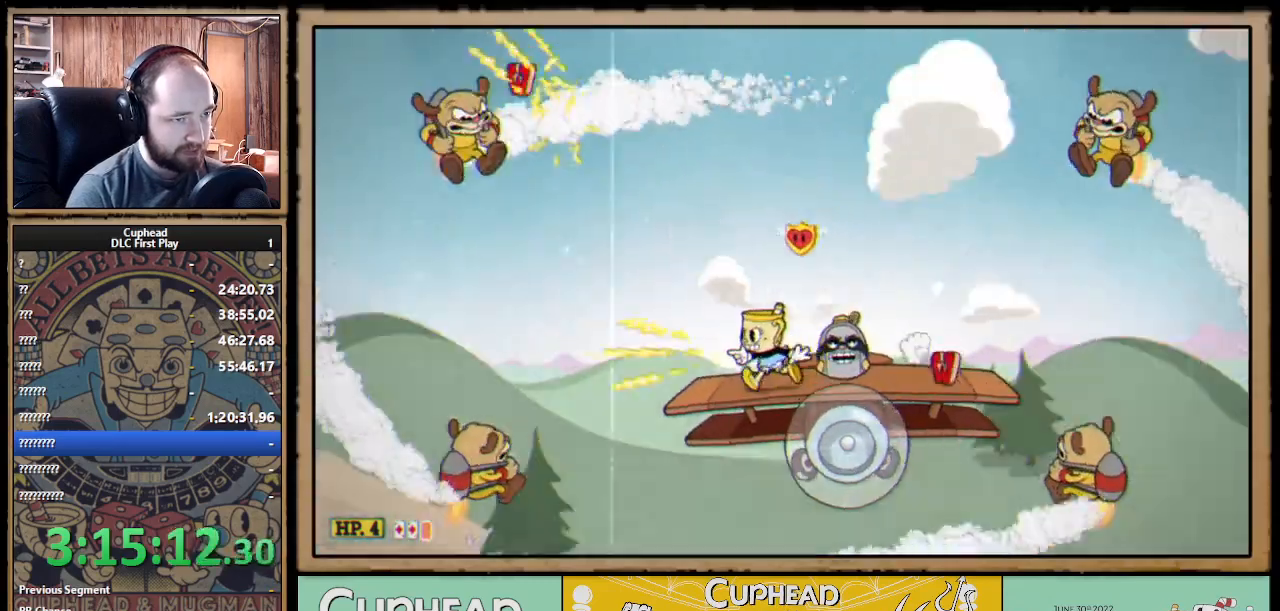
{"buttons": ["X", "R1"], "left_stick": "up-right", "right_stick": "center", "events": [[67, "R1", "down"], [233, "A", "down"], [250, "left_stick", "up-right"], [367, "A", "up"]]}
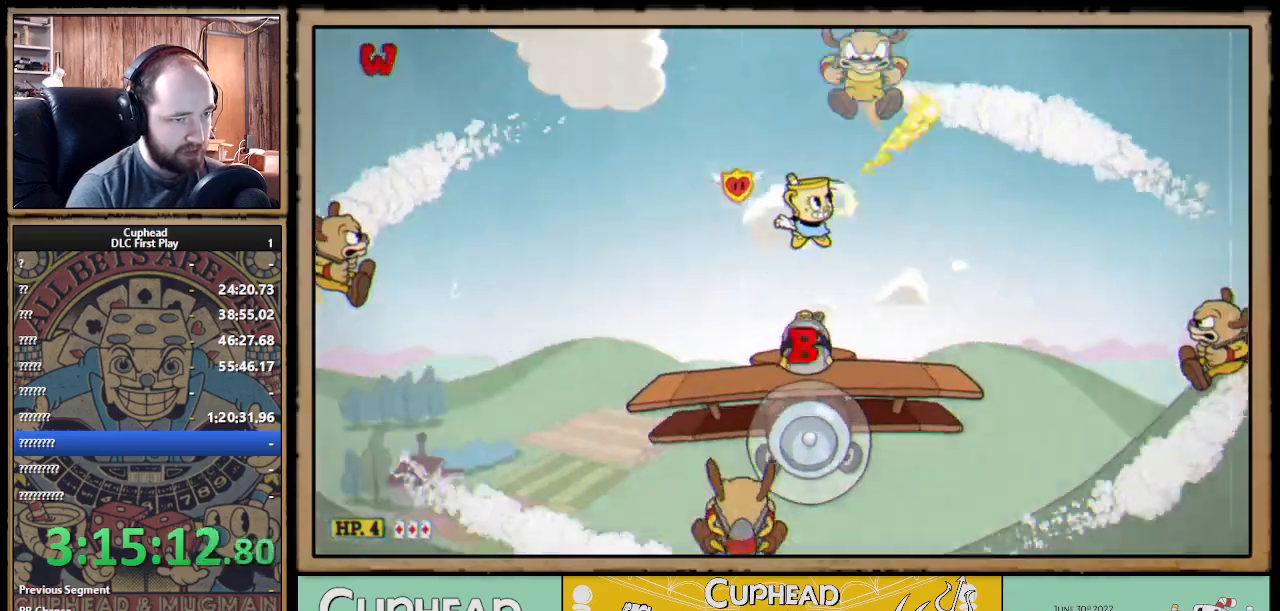
{"buttons": ["X", "R1"], "left_stick": "up-left", "right_stick": "center", "events": [[183, "left_stick", "up-left"]]}
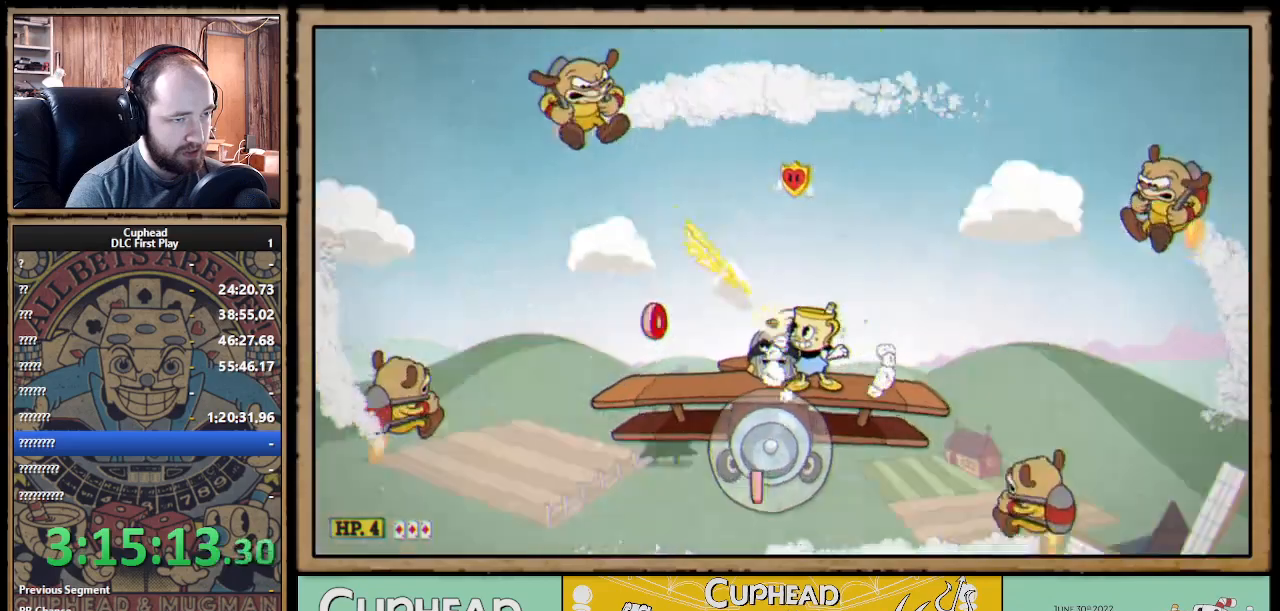
{"buttons": ["X", "R1"], "left_stick": "up-left", "right_stick": "center", "events": [[17, "R1", "up"], [417, "R1", "down"]]}
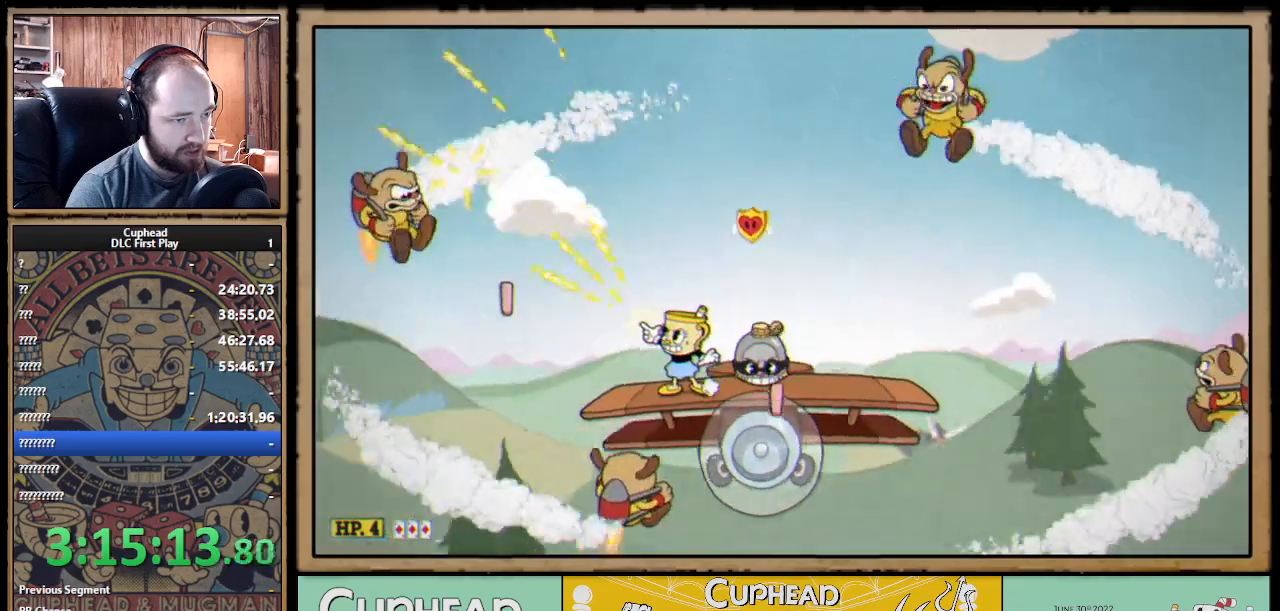
{"buttons": ["X", "R1"], "left_stick": "up", "right_stick": "center", "events": [[200, "R1", "up"], [200, "left_stick", "up"], [283, "R1", "down"]]}
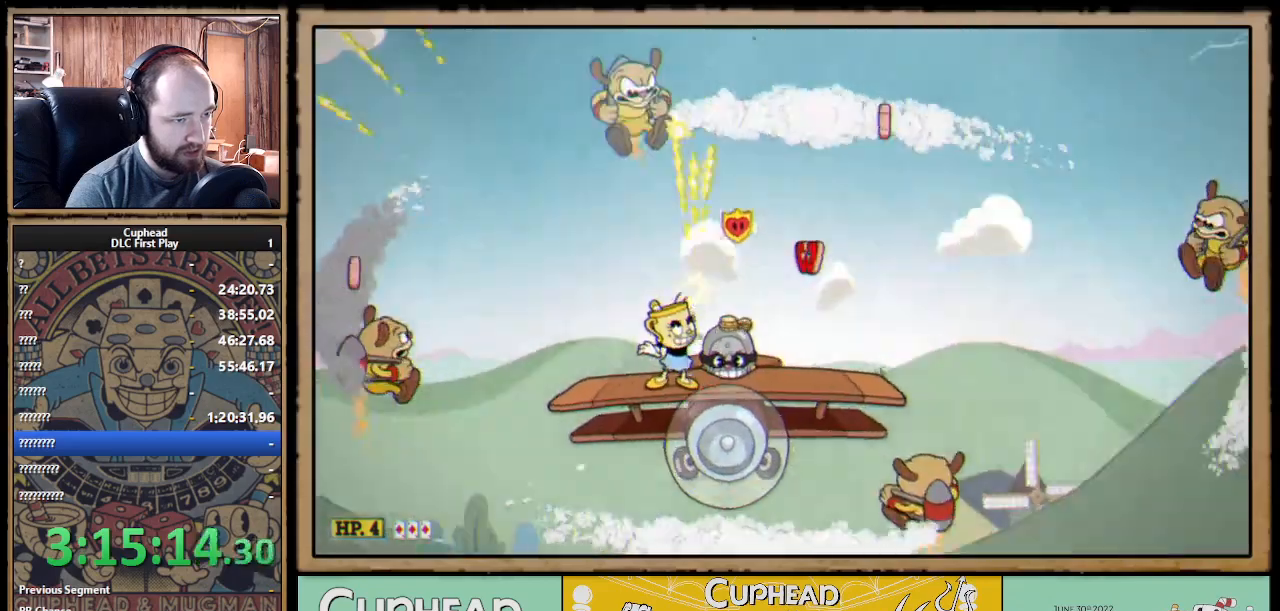
{"buttons": ["X", "R1"], "left_stick": "up-left", "right_stick": "center", "events": [[233, "left_stick", "up-left"]]}
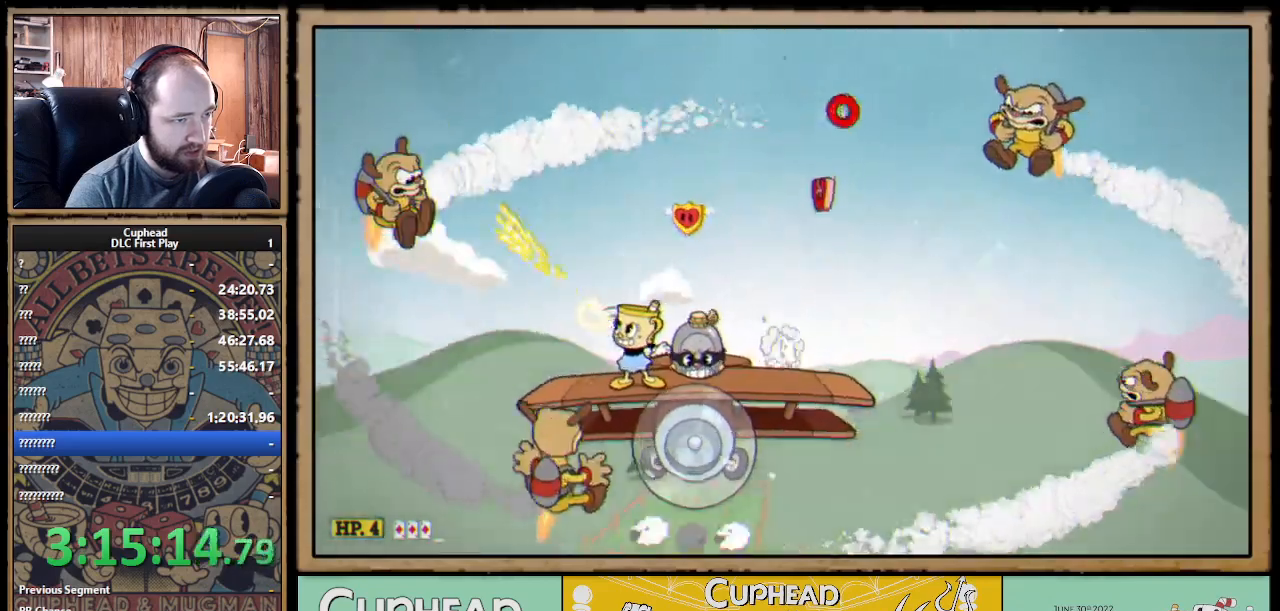
{"buttons": ["X", "R1"], "left_stick": "up", "right_stick": "center", "events": [[300, "R1", "up"], [400, "R1", "down"], [433, "left_stick", "up"]]}
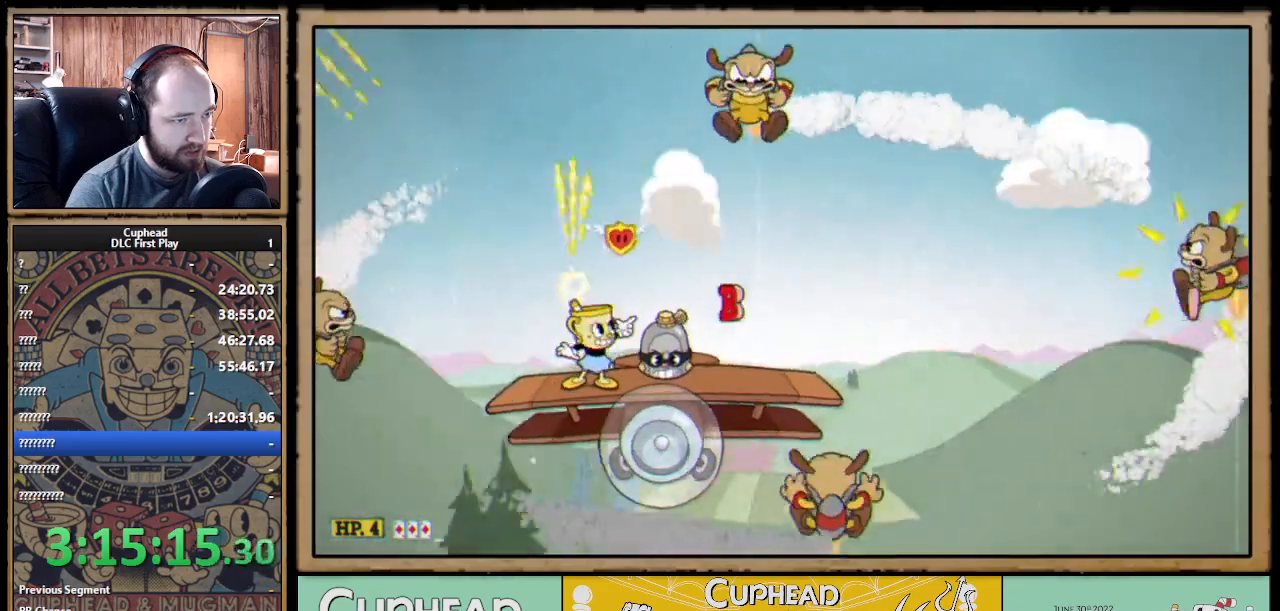
{"buttons": ["X", "R1"], "left_stick": "up-right", "right_stick": "center", "events": [[217, "left_stick", "up-right"], [233, "A", "down"], [300, "A", "up"]]}
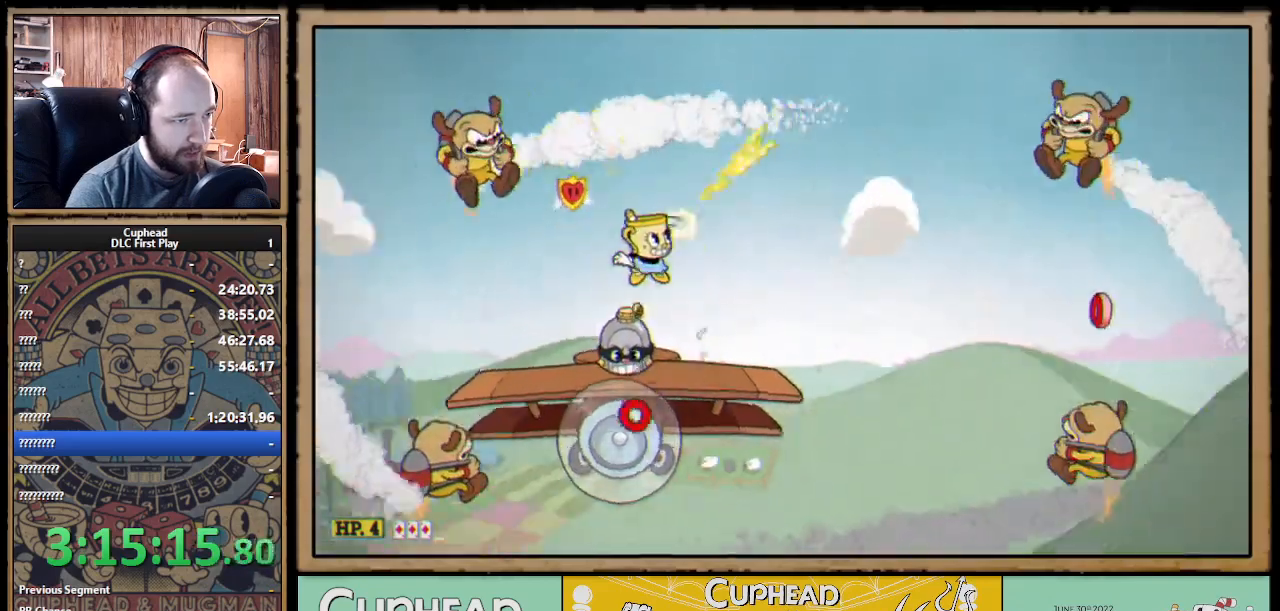
{"buttons": ["X", "R1"], "left_stick": "up", "right_stick": "center", "events": [[317, "left_stick", "up"]]}
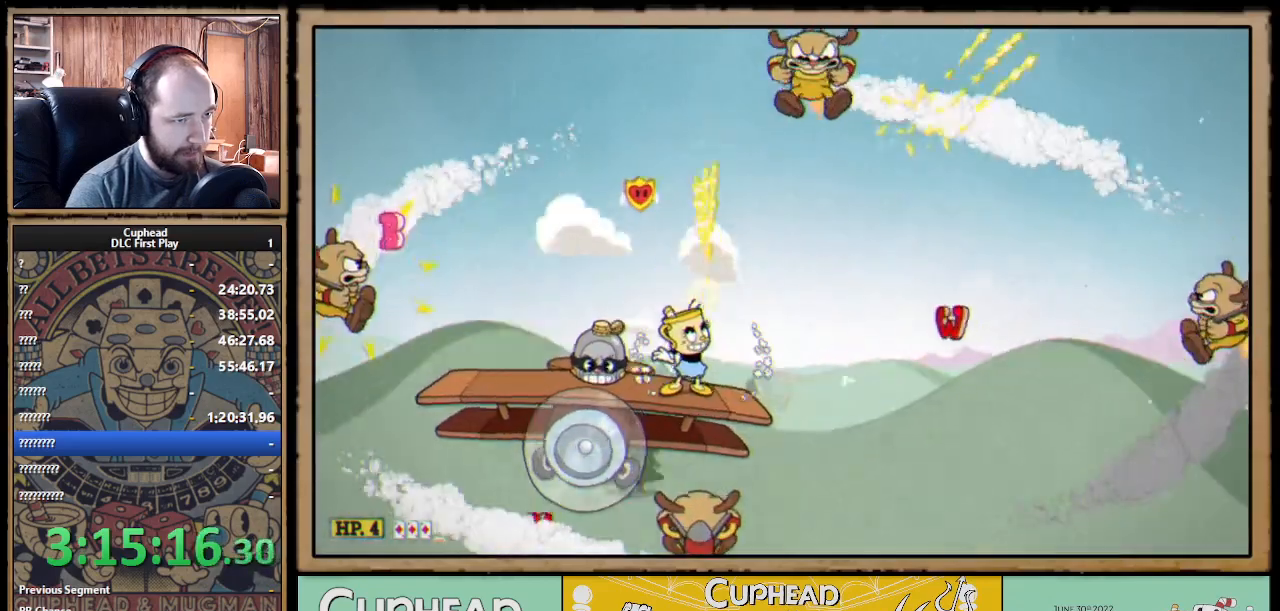
{"buttons": ["X", "R1"], "left_stick": "up-left", "right_stick": "center", "events": [[233, "left_stick", "up-left"], [417, "R1", "up"], [500, "R1", "down"]]}
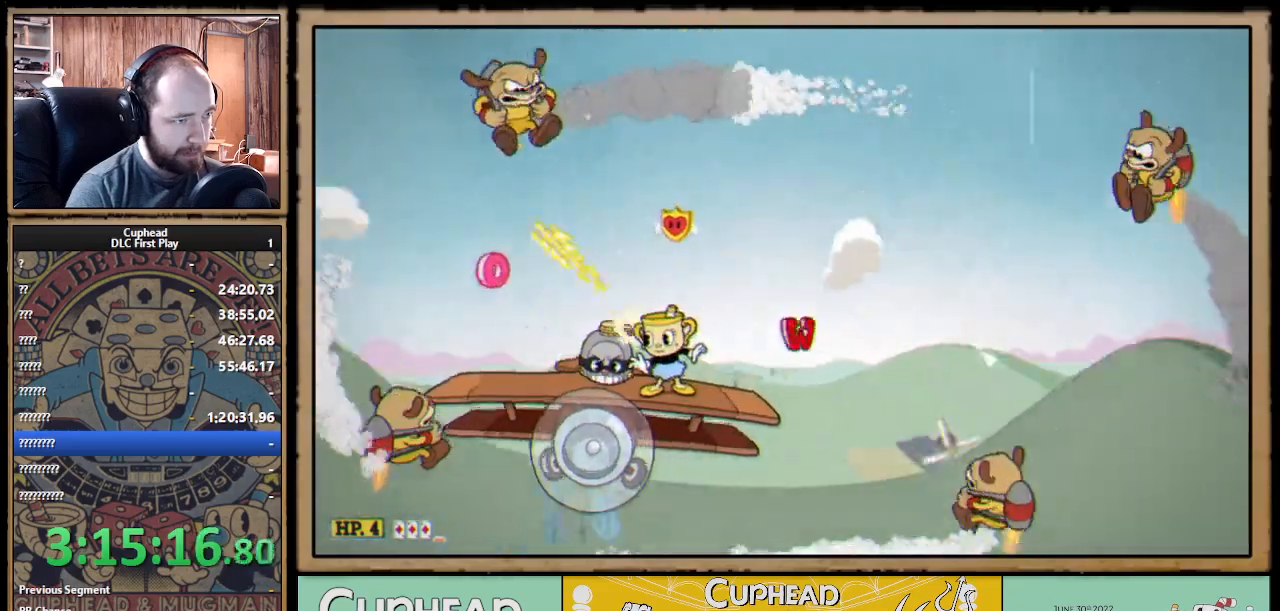
{"buttons": ["X"], "left_stick": "center", "right_stick": "center", "events": [[117, "A", "down"], [217, "left_stick", "right"], [300, "A", "up"], [350, "R1", "up"], [433, "left_stick", "center"]]}
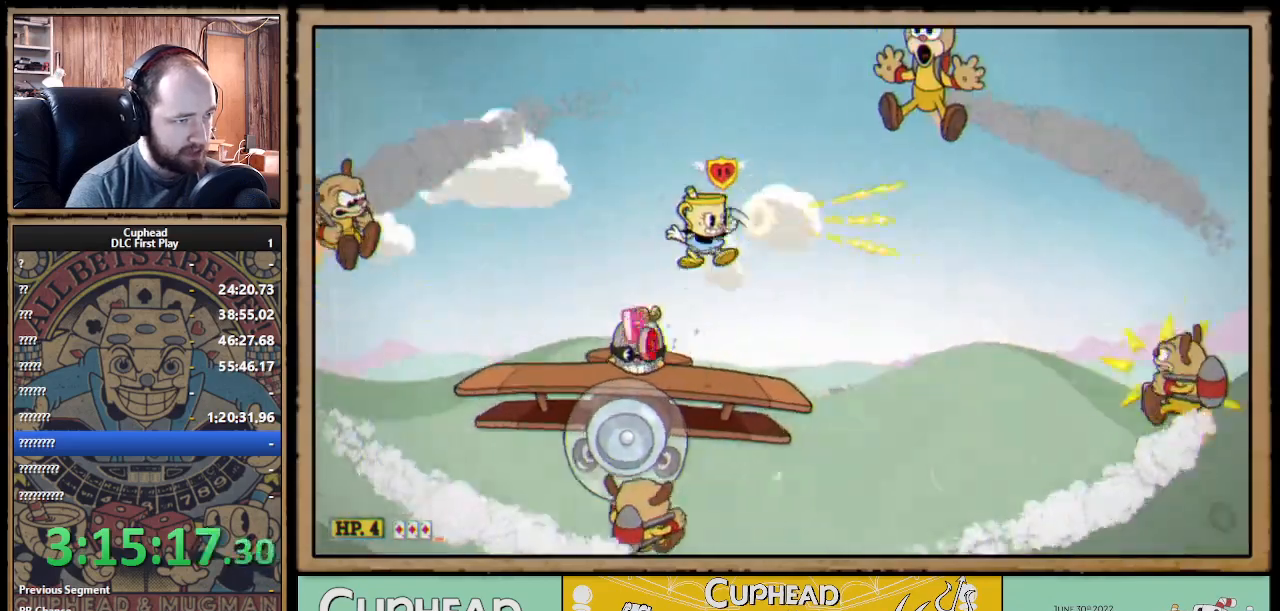
{"buttons": ["X"], "left_stick": "left", "right_stick": "center", "events": [[67, "A", "down"], [200, "left_stick", "right"], [283, "A", "up"], [400, "left_stick", "left"]]}
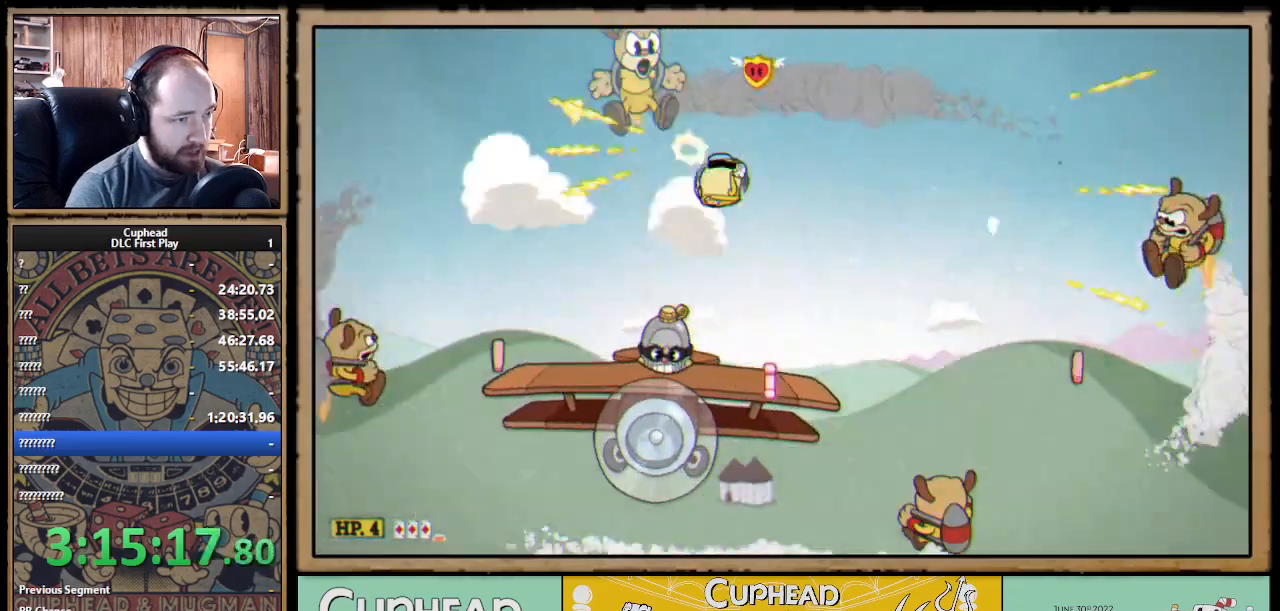
{"buttons": ["X", "R1"], "left_stick": "center", "right_stick": "center", "events": [[67, "left_stick", "center"], [250, "R1", "down"], [383, "L1", "down"], [467, "L1", "up"]]}
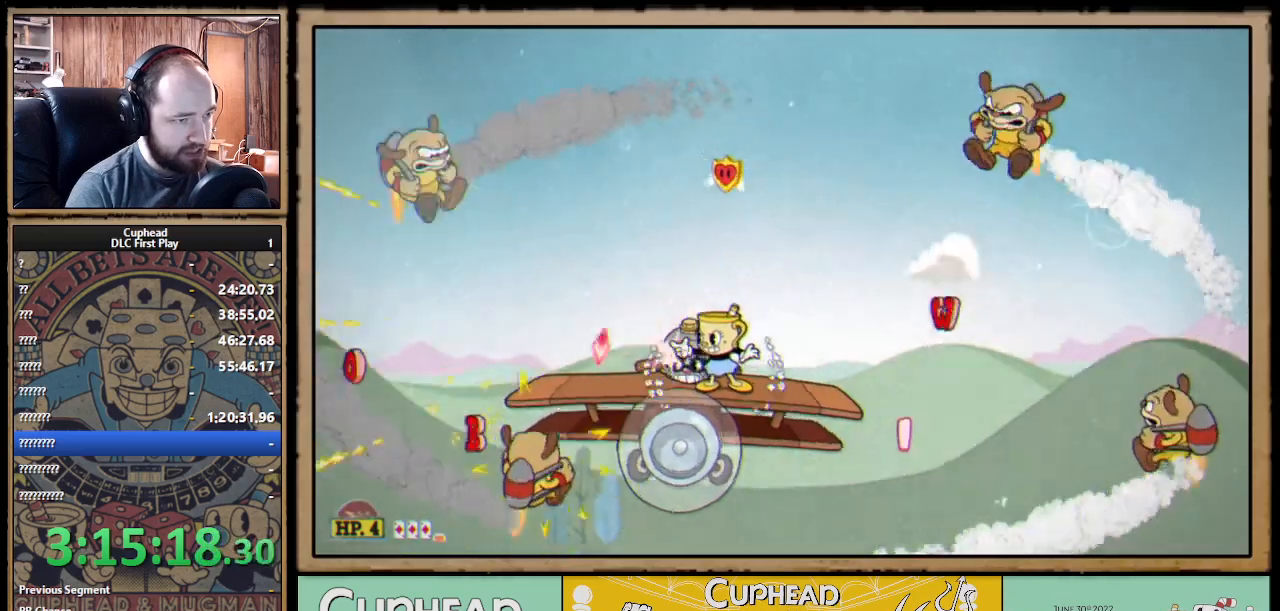
{"buttons": ["X"], "left_stick": "right", "right_stick": "center", "events": [[83, "R1", "up"], [150, "left_stick", "up"], [200, "left_stick", "up-left"], [383, "left_stick", "right"]]}
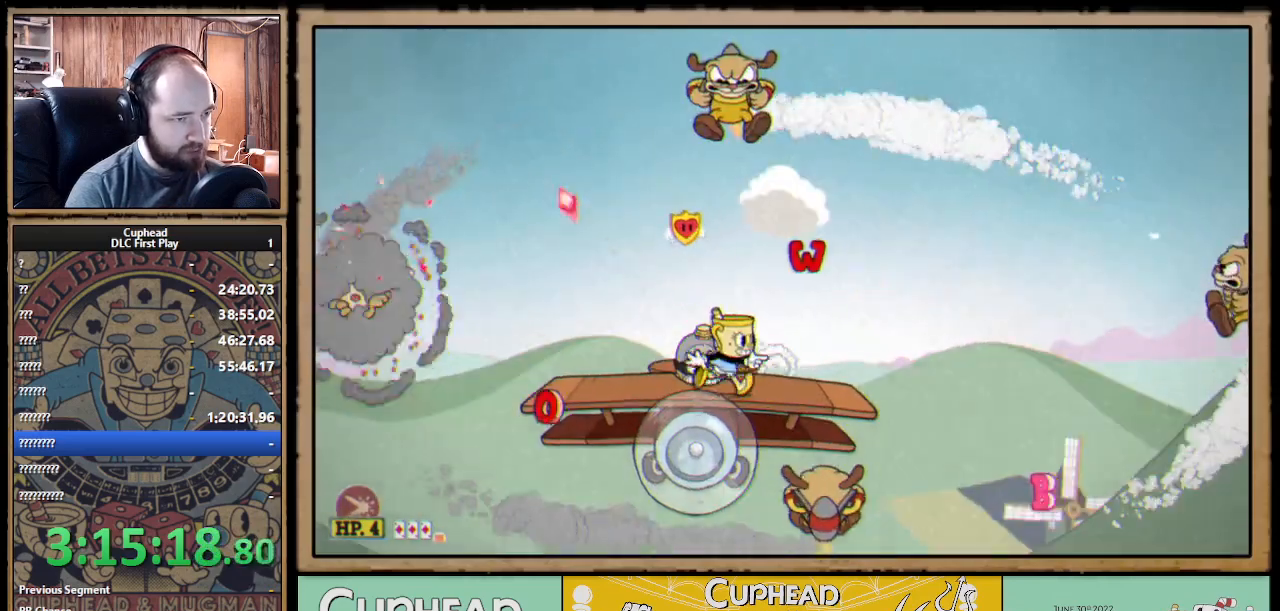
{"buttons": ["A", "X", "R1"], "left_stick": "up-right", "right_stick": "center", "events": [[117, "left_stick", "up"], [133, "R1", "down"], [233, "left_stick", "up-right"], [467, "A", "down"]]}
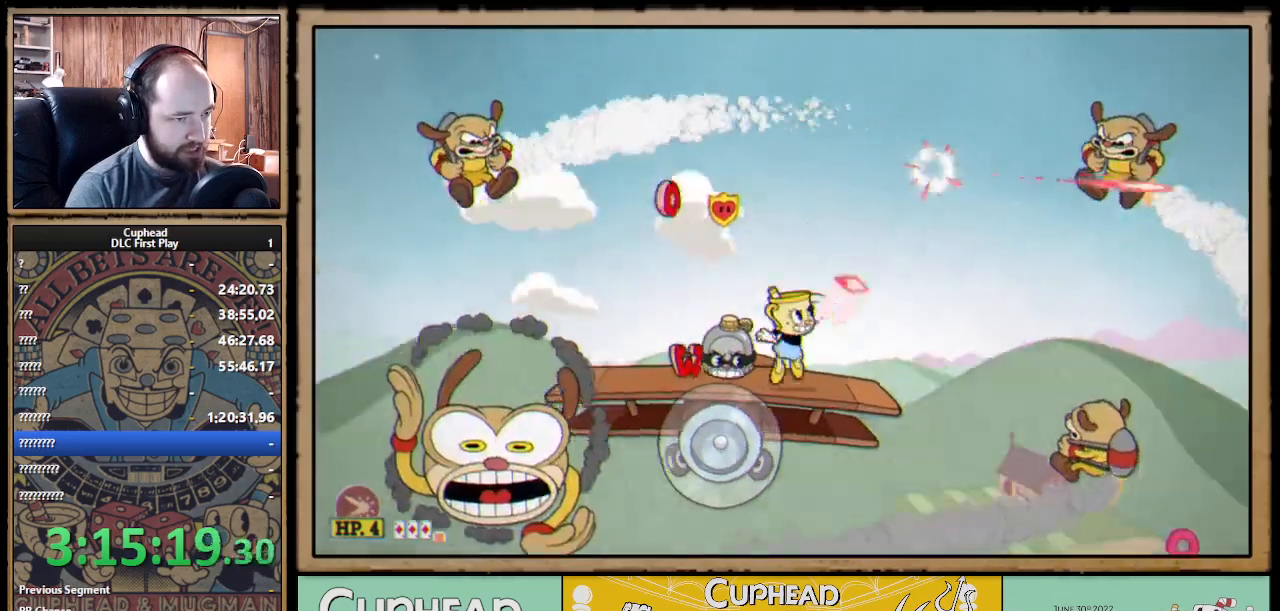
{"buttons": ["X", "R1"], "left_stick": "up-right", "right_stick": "center", "events": [[67, "left_stick", "up-left"], [267, "A", "up"], [433, "left_stick", "up-right"]]}
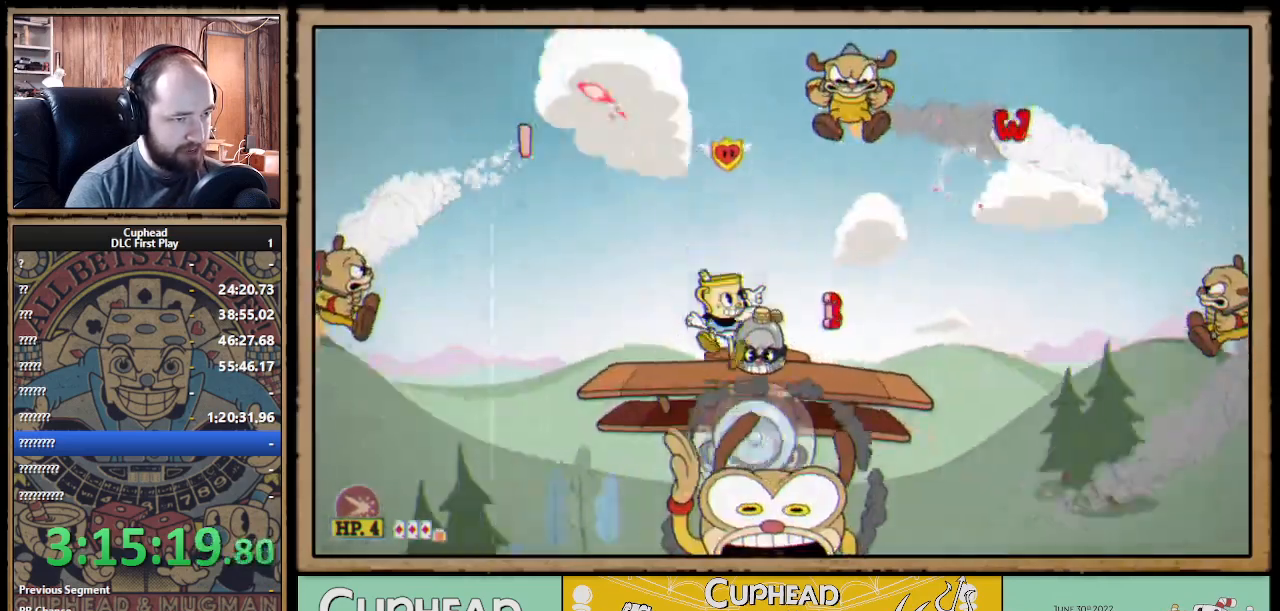
{"buttons": ["X", "R1"], "left_stick": "up", "right_stick": "center", "events": [[33, "left_stick", "up"], [233, "left_stick", "up-right"], [400, "left_stick", "up"]]}
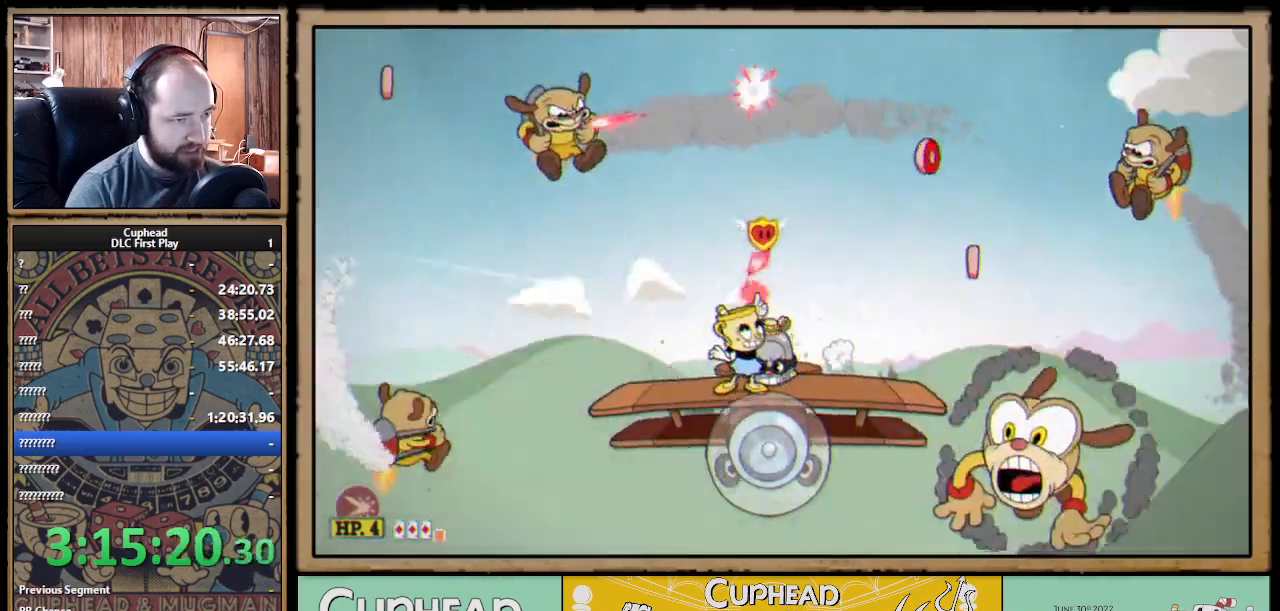
{"buttons": ["X"], "left_stick": "up", "right_stick": "center", "events": [[100, "left_stick", "up-right"], [267, "left_stick", "up"], [450, "R1", "up"]]}
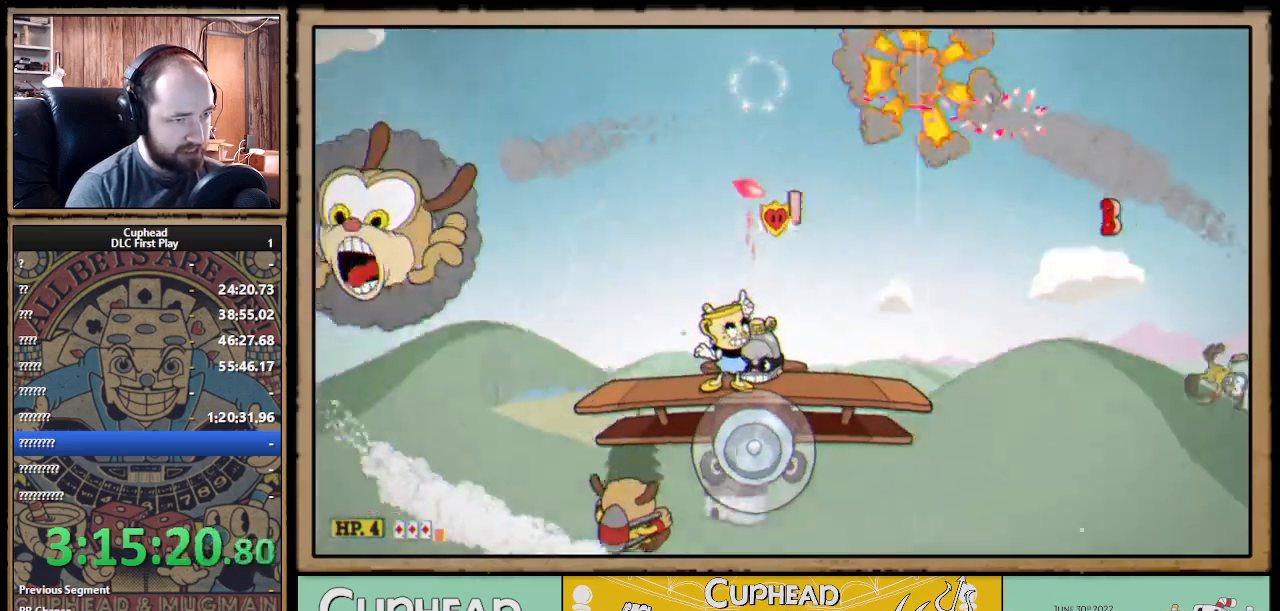
{"buttons": ["X"], "left_stick": "up-right", "right_stick": "center", "events": [[83, "left_stick", "up-left"], [267, "left_stick", "up-right"]]}
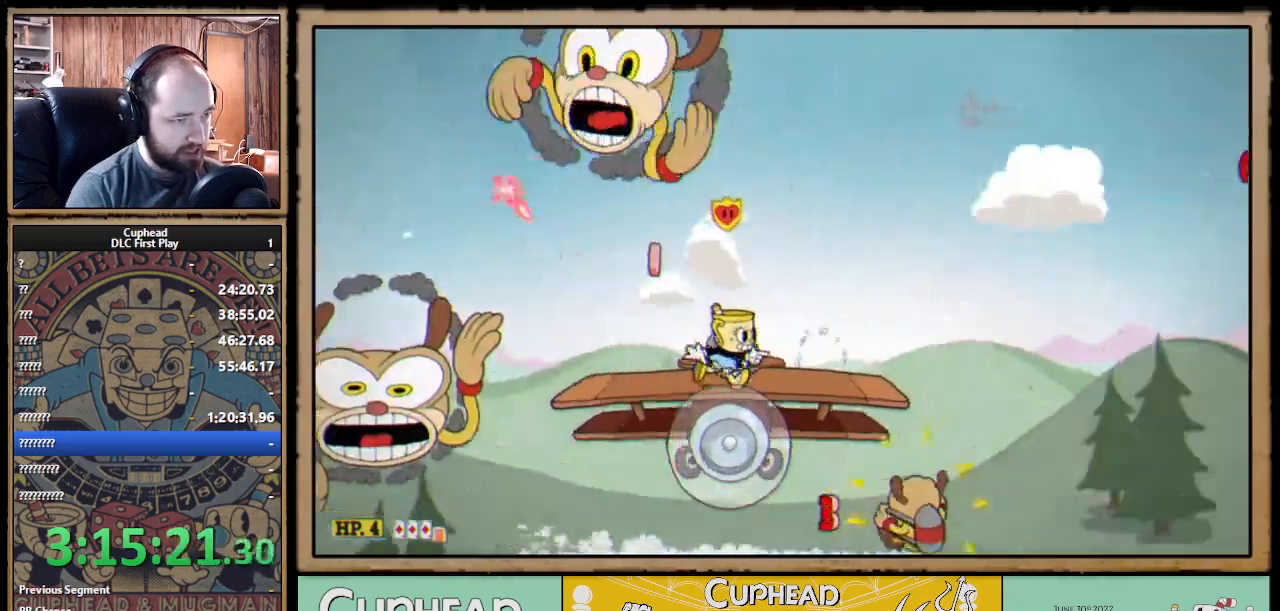
{"buttons": ["X", "R1"], "left_stick": "up", "right_stick": "center", "events": [[183, "left_stick", "up"], [383, "R1", "down"]]}
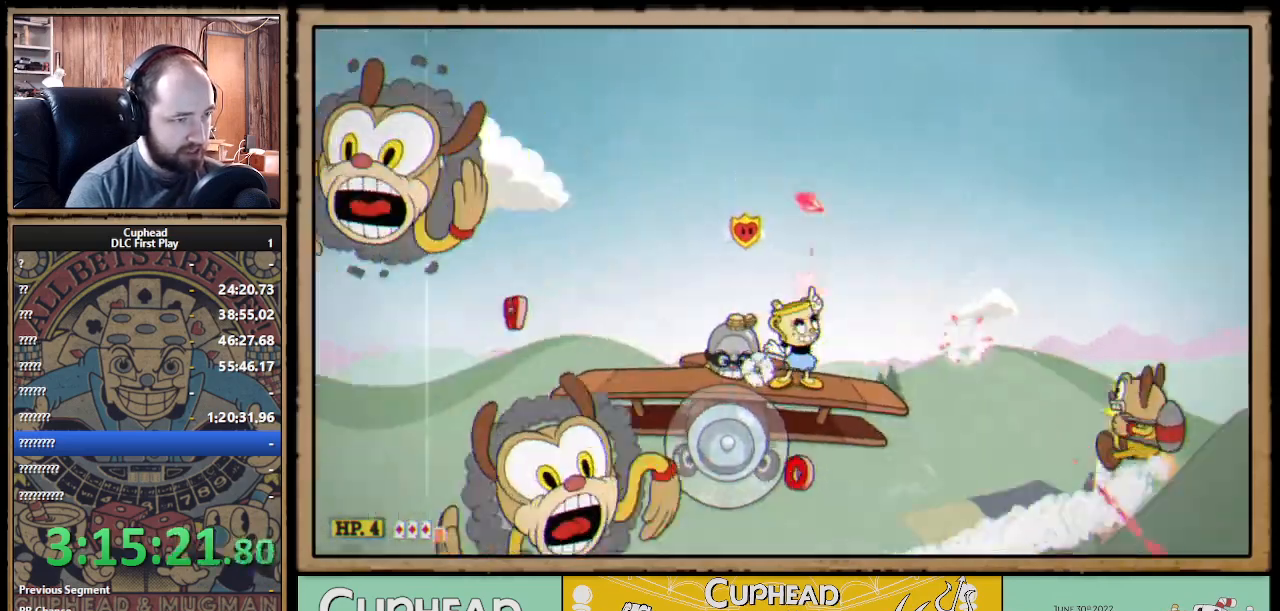
{"buttons": ["X", "R1"], "left_stick": "up", "right_stick": "center", "events": [[233, "A", "down"], [300, "left_stick", "up-right"], [367, "A", "up"], [467, "left_stick", "up"]]}
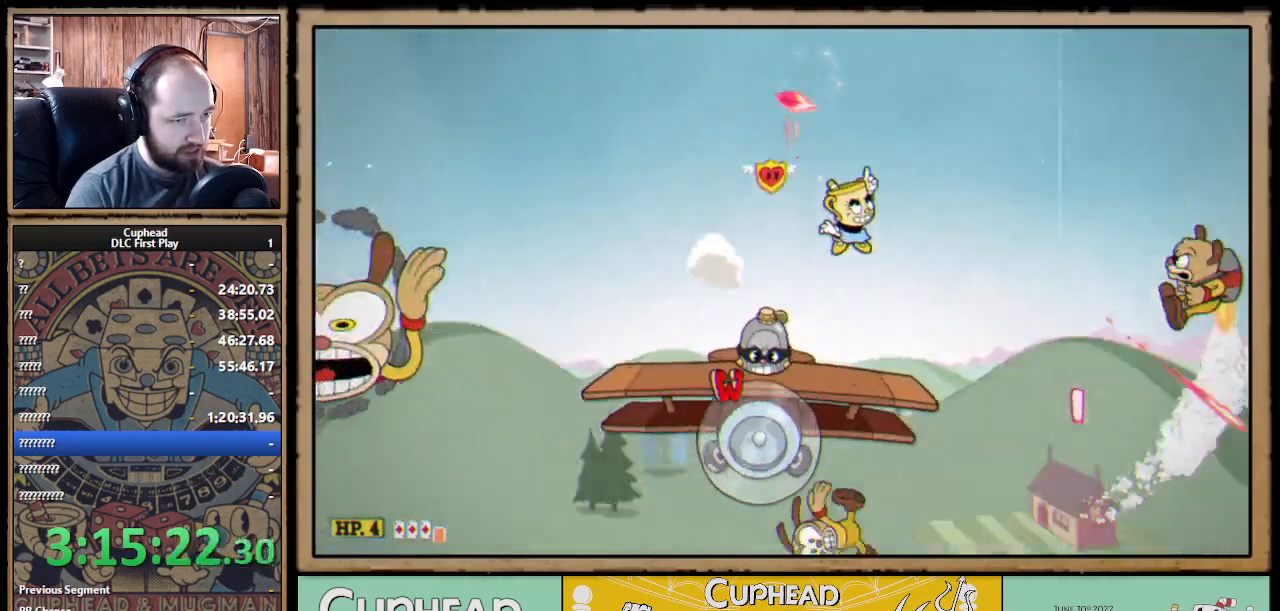
{"buttons": ["A", "X"], "left_stick": "up-left", "right_stick": "center", "events": [[300, "left_stick", "up-left"], [367, "R1", "up"], [483, "A", "down"]]}
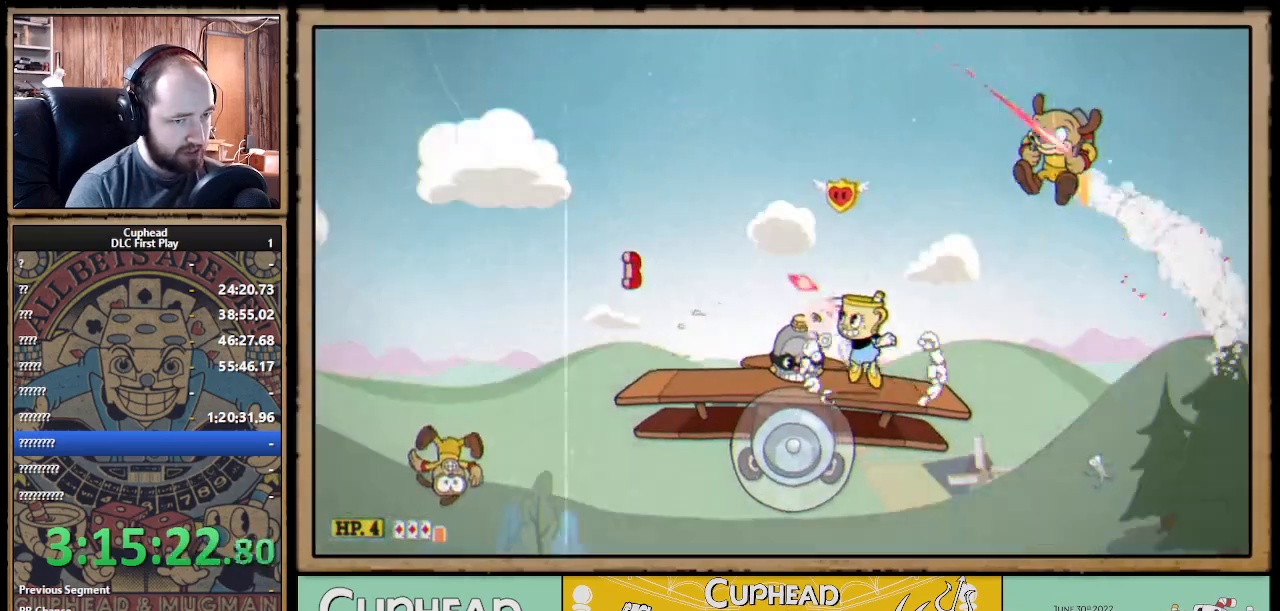
{"buttons": ["X"], "left_stick": "right", "right_stick": "center", "events": [[50, "A", "up"], [317, "left_stick", "right"], [367, "B", "down"], [433, "B", "up"]]}
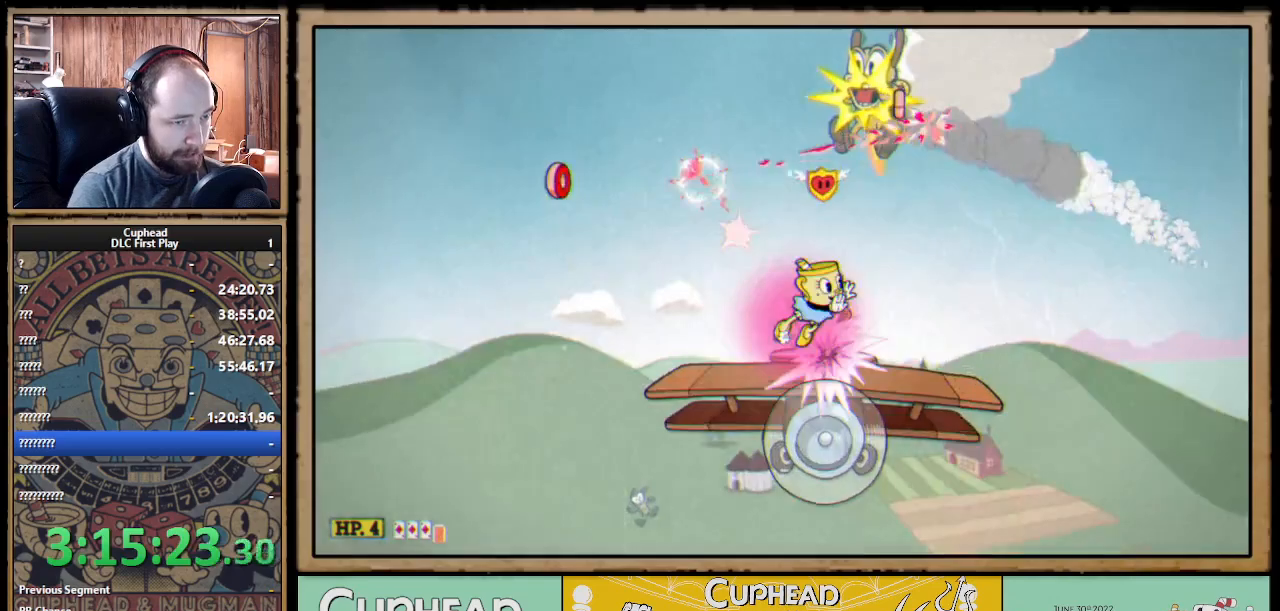
{"buttons": ["X"], "left_stick": "up-left", "right_stick": "center", "events": [[450, "left_stick", "up-left"]]}
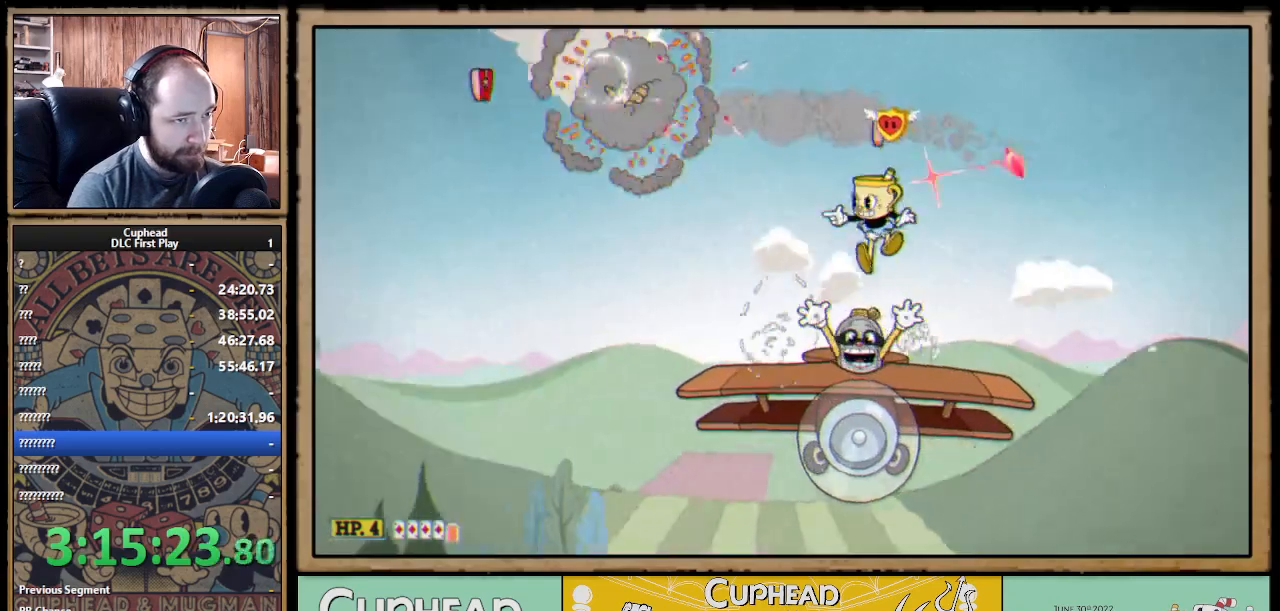
{"buttons": ["X", "R1"], "left_stick": "center", "right_stick": "center", "events": [[200, "R1", "down"], [200, "left_stick", "up"], [233, "A", "down"], [300, "A", "up"], [450, "left_stick", "center"]]}